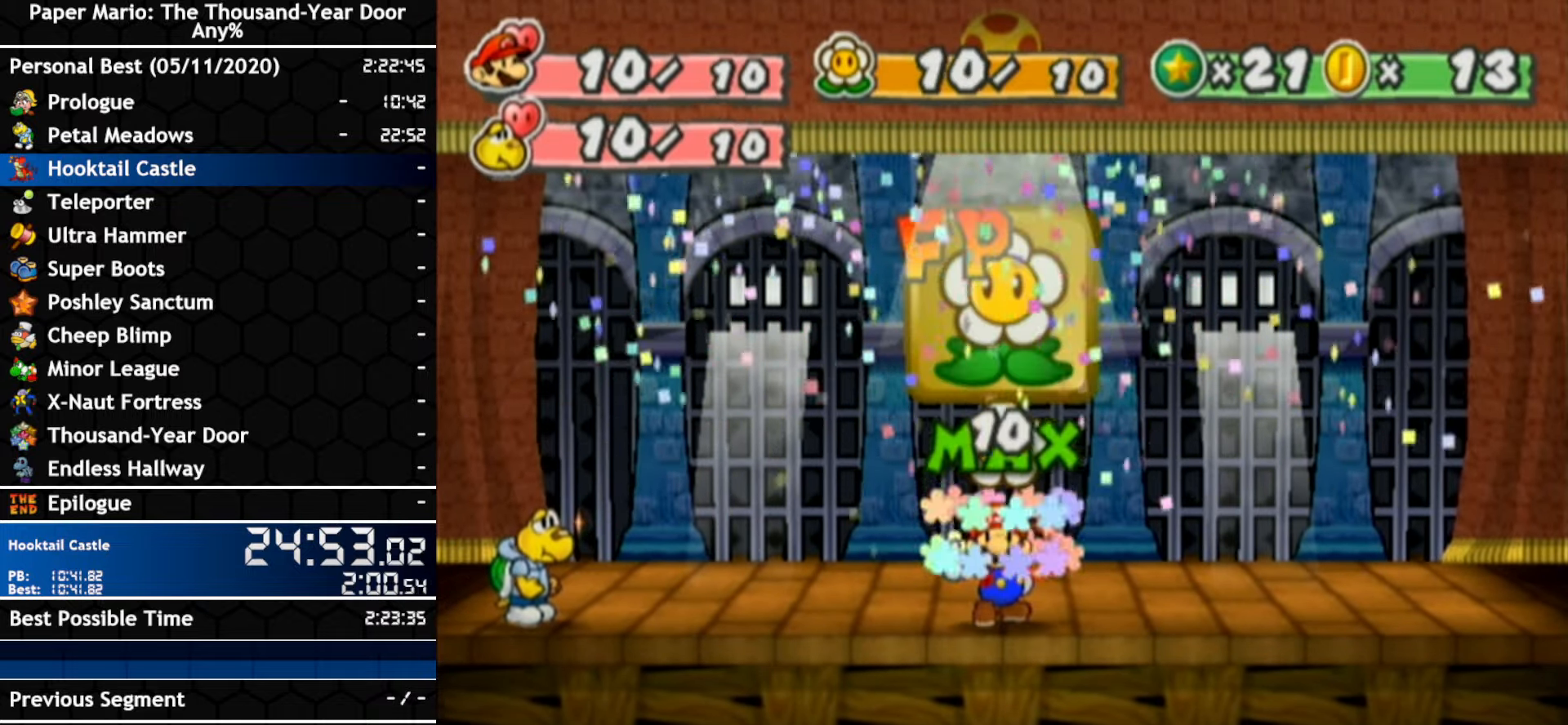
Gameplay with a controller (Nintendo layout); each line is a JSON object with the inputs held at the frame after it (dt_ms = milliseconds from this image to that frame). "events" lists button and stick changes between this image and that frame as [ms after this image, input, new state], when the widget could be followed in between. Not read: C_DOWN C_LEFT C_RIGHT C_UP DPAD_DOWN DPAD_LEFT DPAD_RIGHT DPAD_UP L1 L2 L3 R2 R3 SELECT START X Y Z other_buttons.
{"dt_ms": 1000, "buttons": [], "left_stick": "right", "right_stick": "center", "events": [[16, "left_stick", "left"], [100, "left_stick", "down-left"], [166, "right_stick", "left"], [266, "left_stick", "right"], [400, "right_stick", "right"], [433, "left_stick", "center"], [583, "right_stick", "center"], [733, "left_stick", "right"]]}
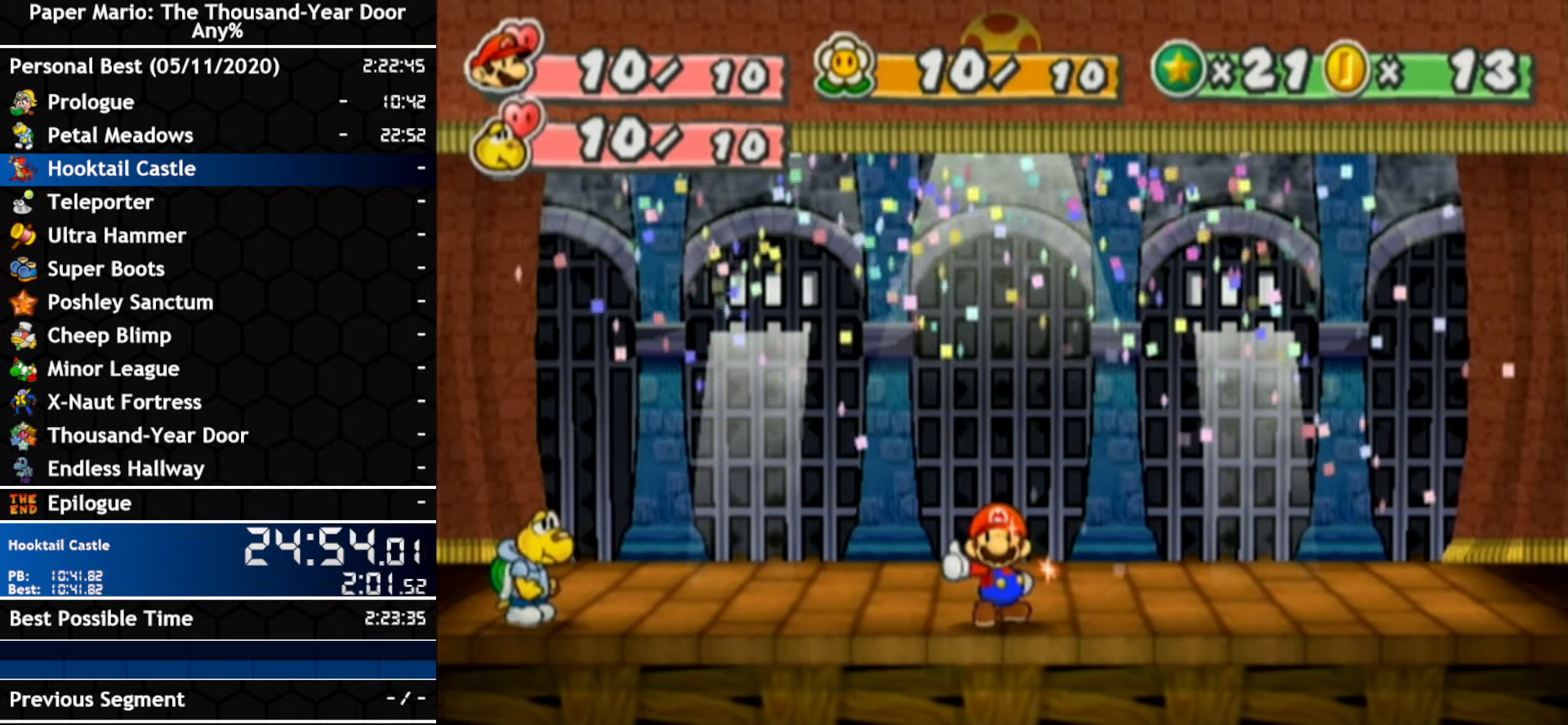
{"dt_ms": 500, "buttons": [], "left_stick": "right", "right_stick": "center", "events": []}
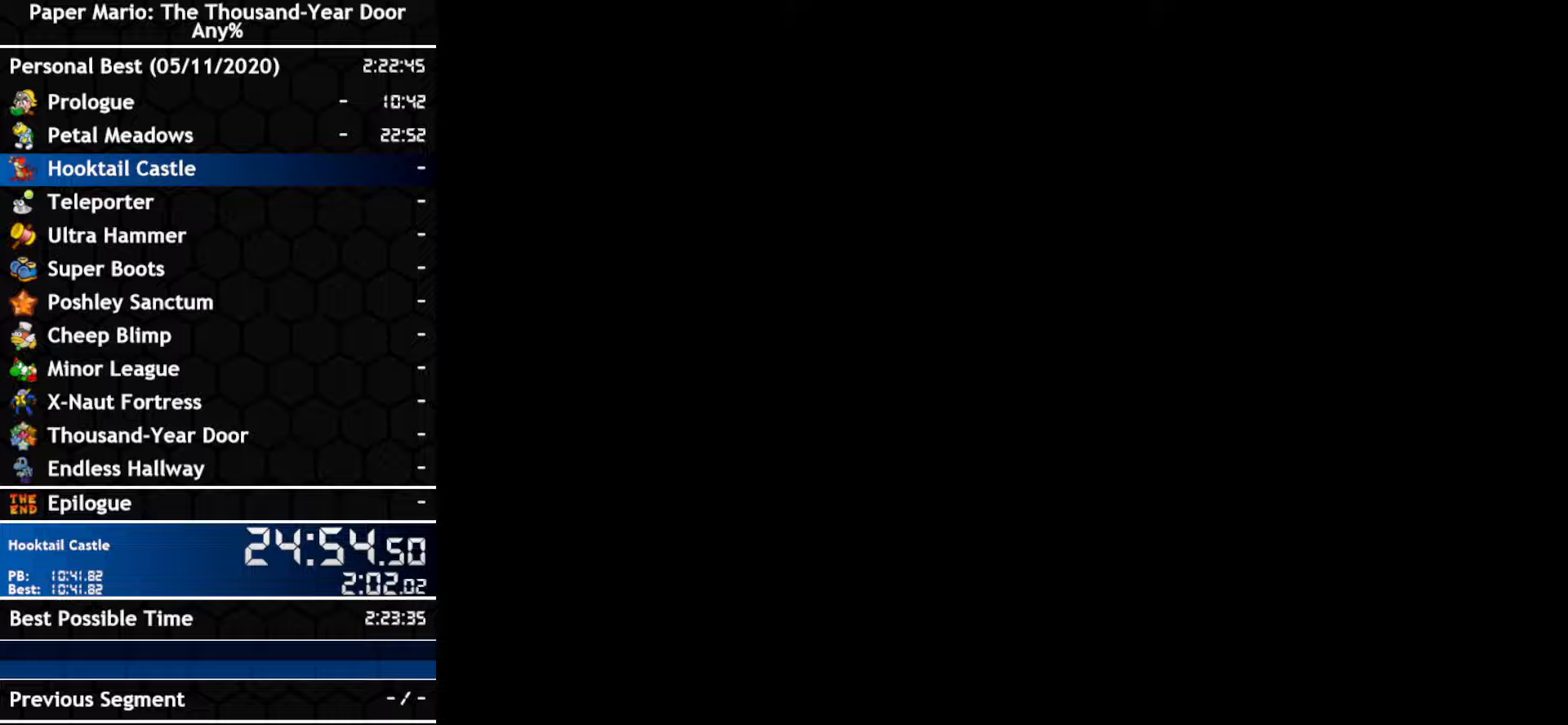
{"dt_ms": 500, "buttons": [], "left_stick": "right", "right_stick": "center", "events": []}
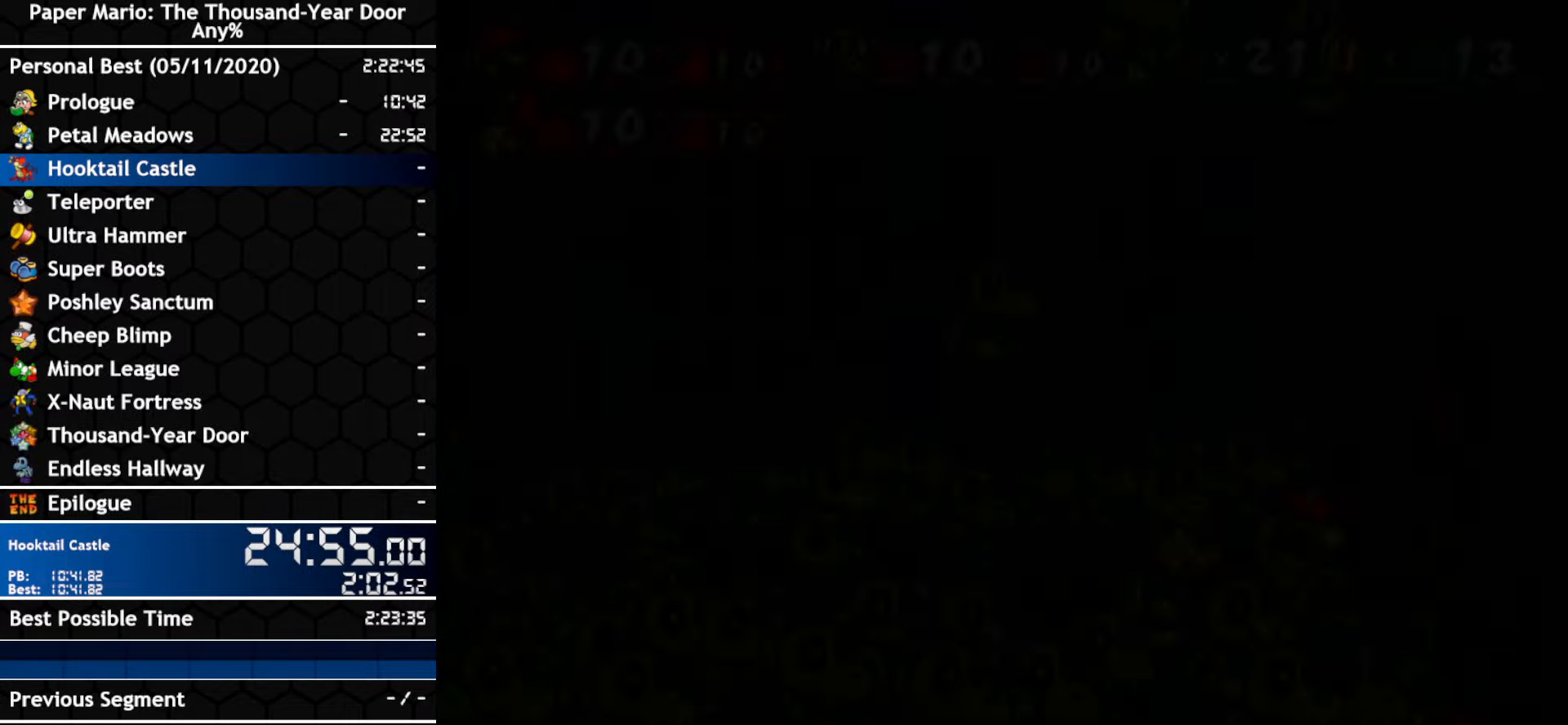
{"dt_ms": 500, "buttons": [], "left_stick": "right", "right_stick": "center", "events": [[267, "A", "down"], [367, "A", "up"]]}
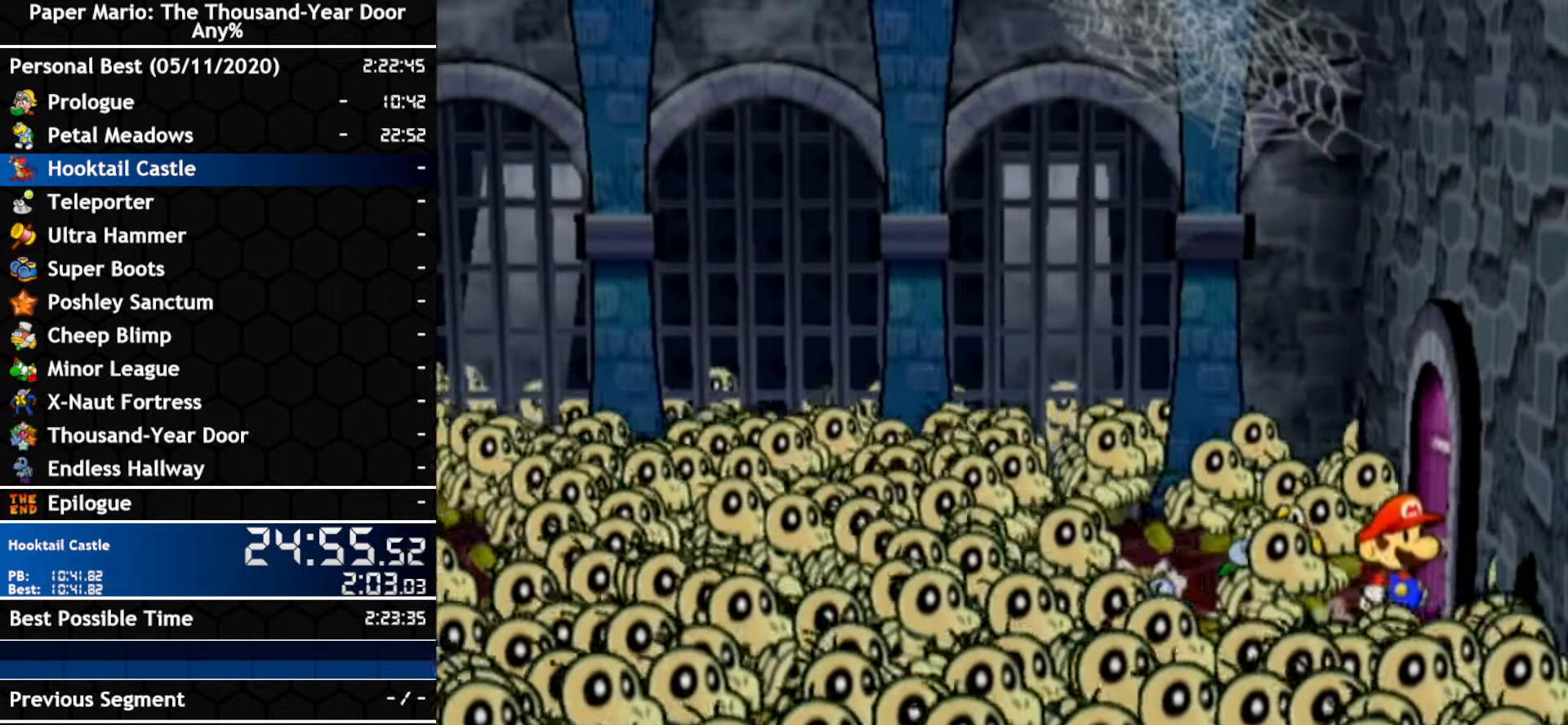
{"dt_ms": 500, "buttons": [], "left_stick": "right", "right_stick": "center", "events": []}